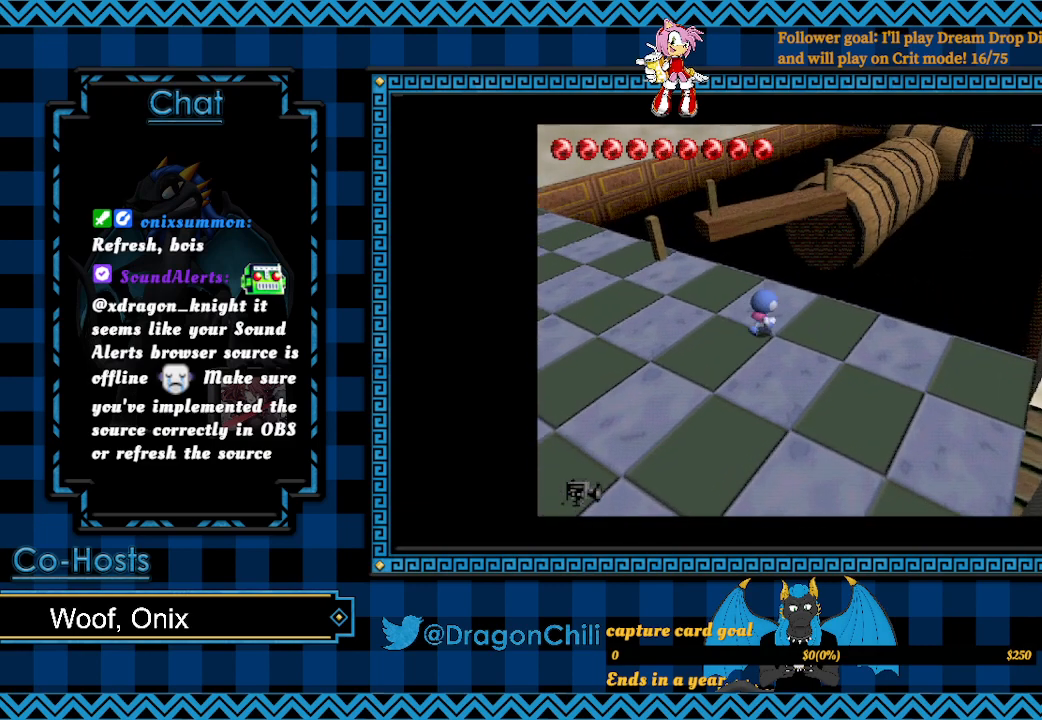
Gameplay with a controller (PlayStation layout); each line is a JSON object with the inputs held at the frame after it. "events" lists button and stick changes between this image and that frame as [ms after this image, input, new state], when the widget could be followed in between.
{"buttons": ["SQUARE"], "left_stick": "up", "right_stick": "center", "events": [[217, "left_stick", "up"], [267, "SQUARE", "down"]]}
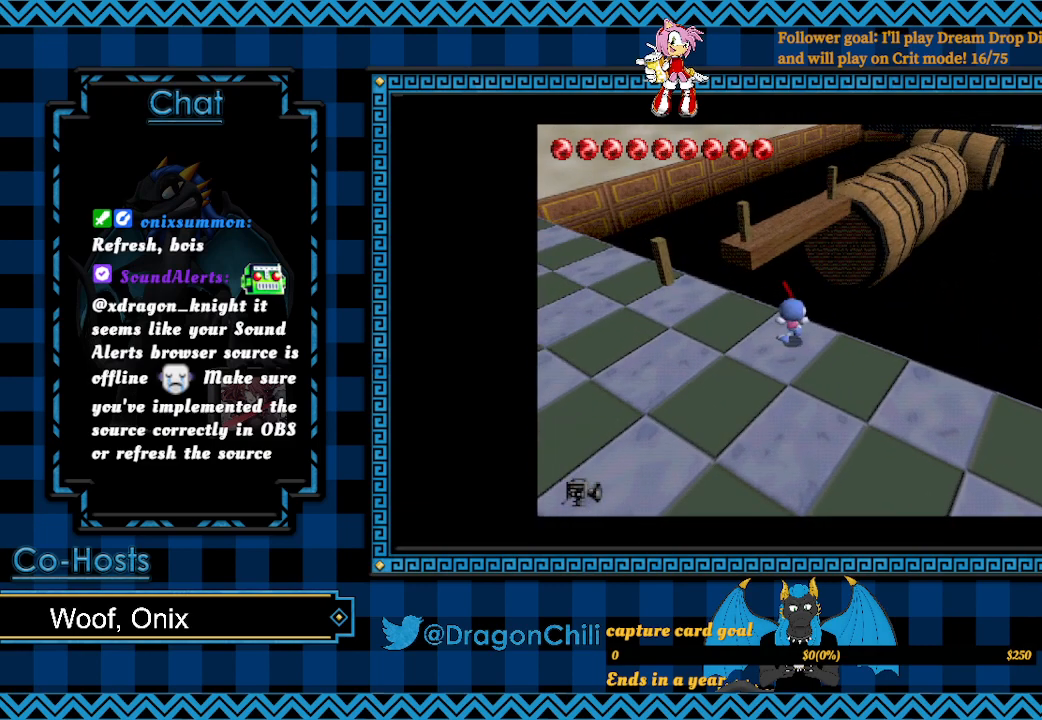
{"buttons": ["CROSS", "SQUARE"], "left_stick": "up-right", "right_stick": "center", "events": [[367, "CROSS", "down"], [450, "left_stick", "up-right"]]}
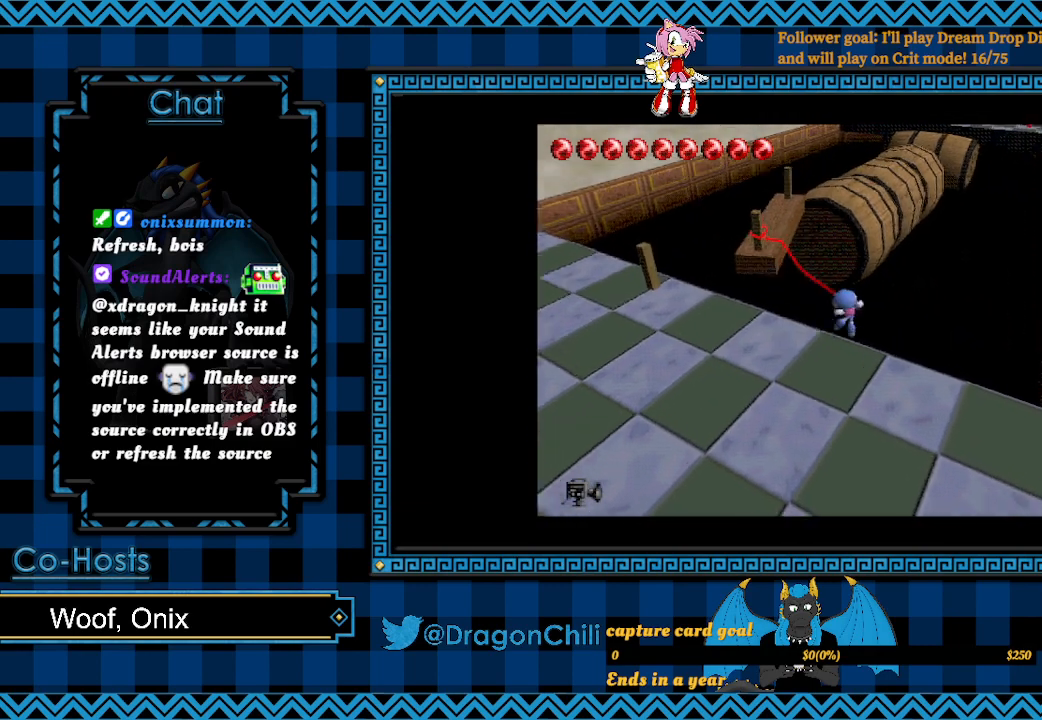
{"buttons": ["CROSS", "SQUARE"], "left_stick": "up-right", "right_stick": "center", "events": []}
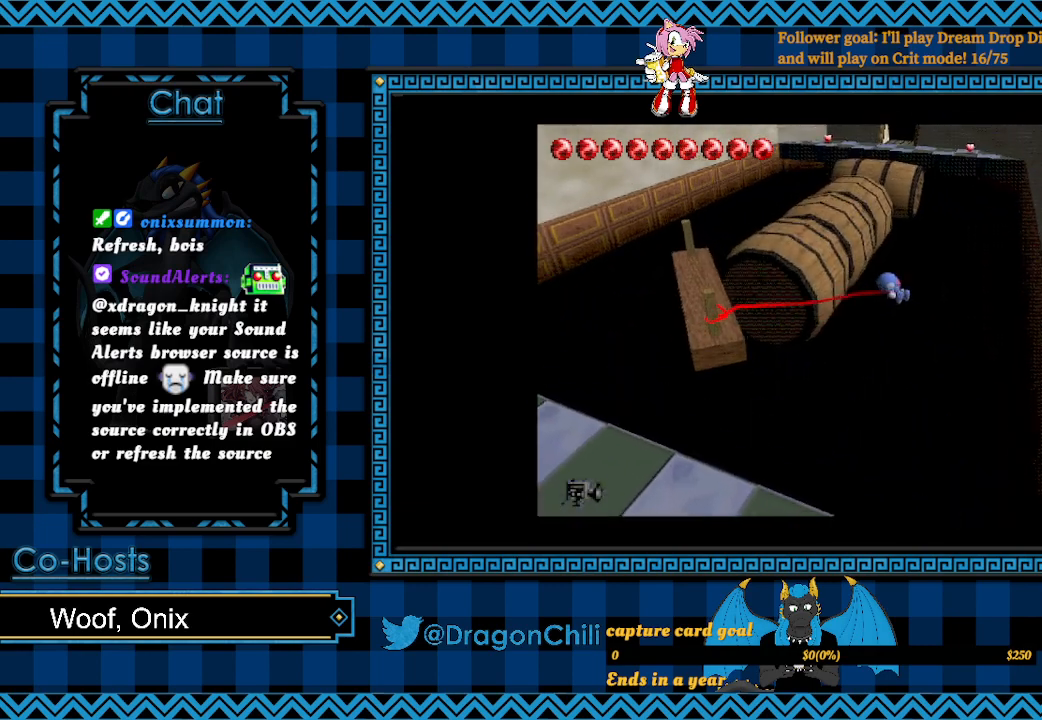
{"buttons": [], "left_stick": "up-right", "right_stick": "center", "events": [[317, "CROSS", "up"], [317, "SQUARE", "up"]]}
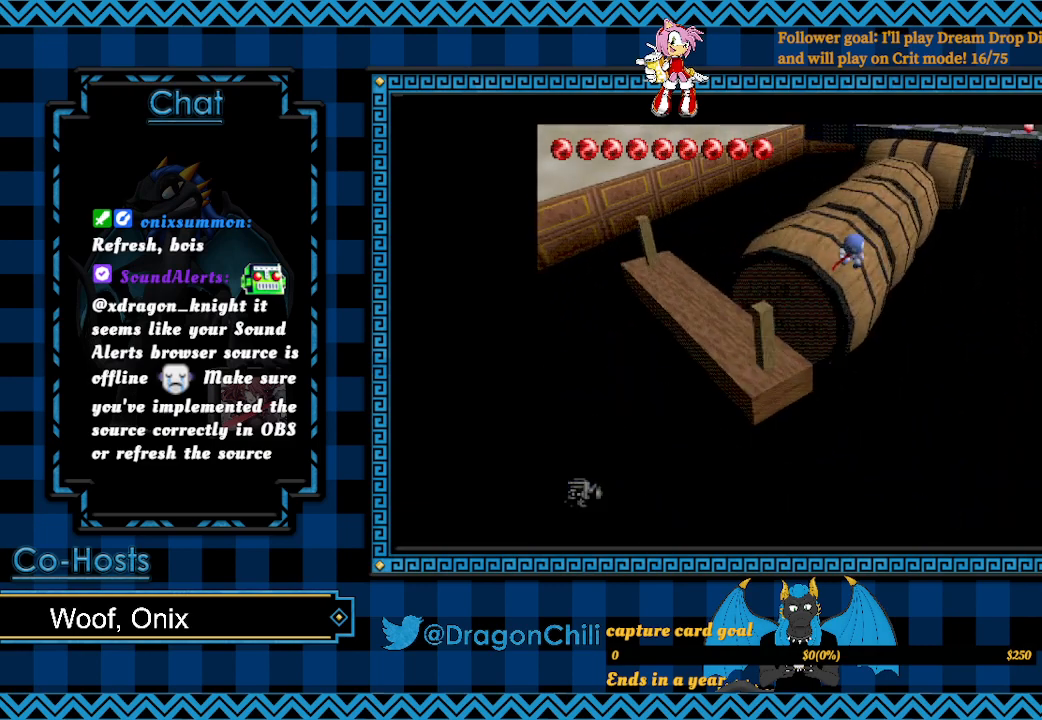
{"buttons": [], "left_stick": "up", "right_stick": "center", "events": [[17, "CROSS", "down"], [200, "left_stick", "up-left"], [217, "CROSS", "up"], [267, "CROSS", "down"], [467, "CROSS", "up"], [467, "left_stick", "up"]]}
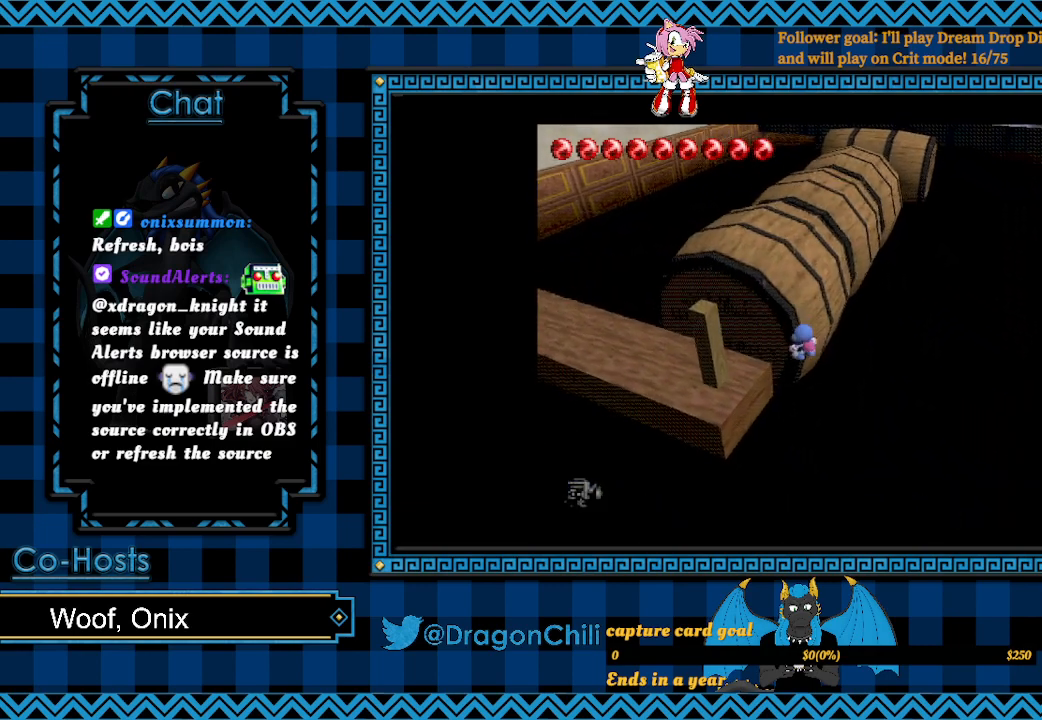
{"buttons": [], "left_stick": "center", "right_stick": "center", "events": [[167, "left_stick", "center"]]}
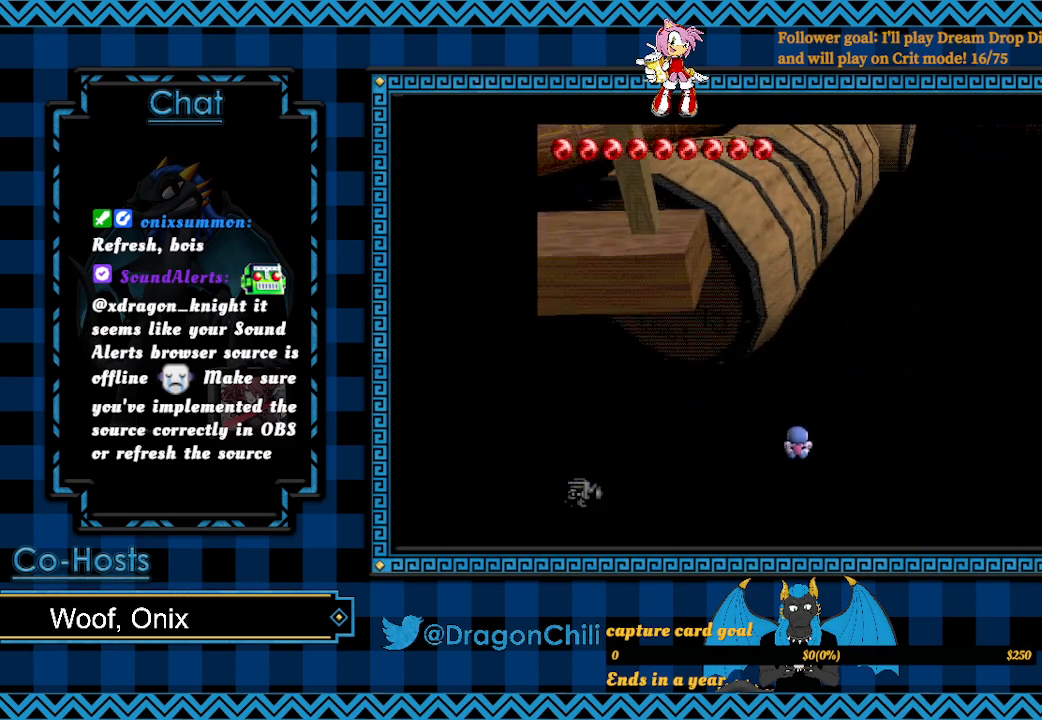
{"buttons": [], "left_stick": "center", "right_stick": "center", "events": []}
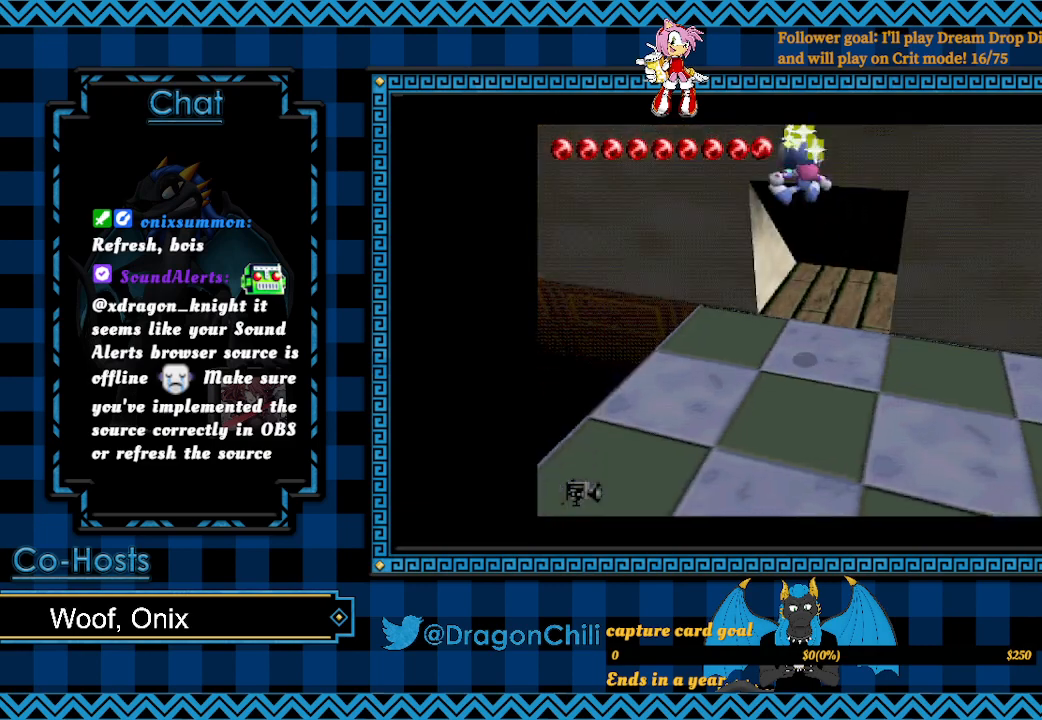
{"buttons": [], "left_stick": "right", "right_stick": "center", "events": [[217, "left_stick", "right"]]}
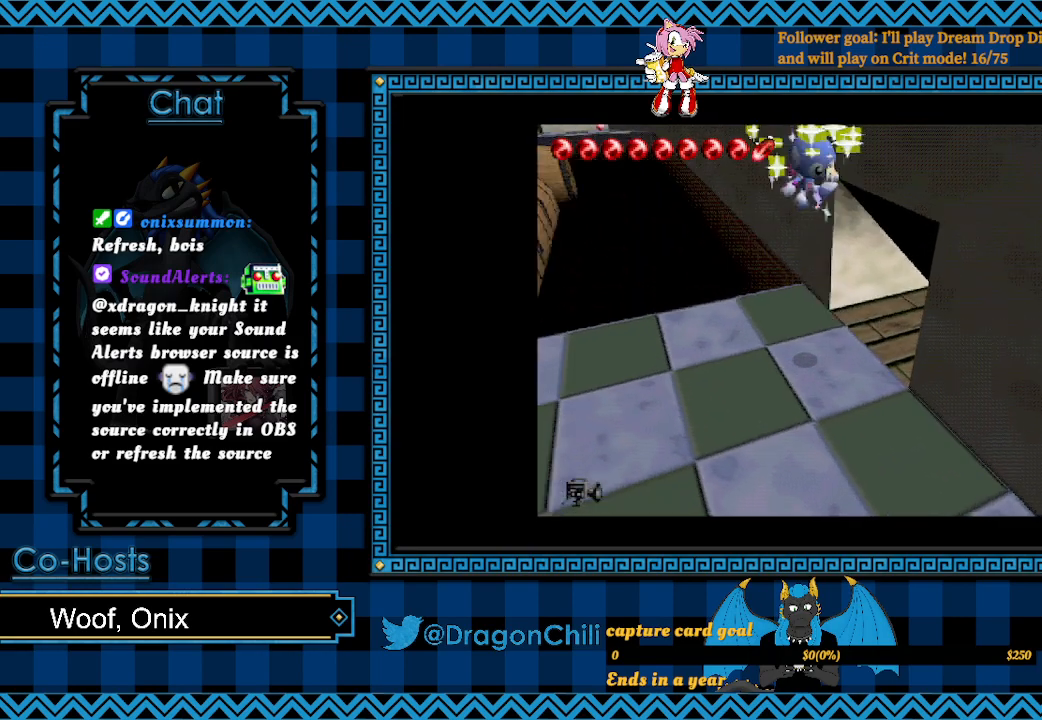
{"buttons": [], "left_stick": "right", "right_stick": "center", "events": []}
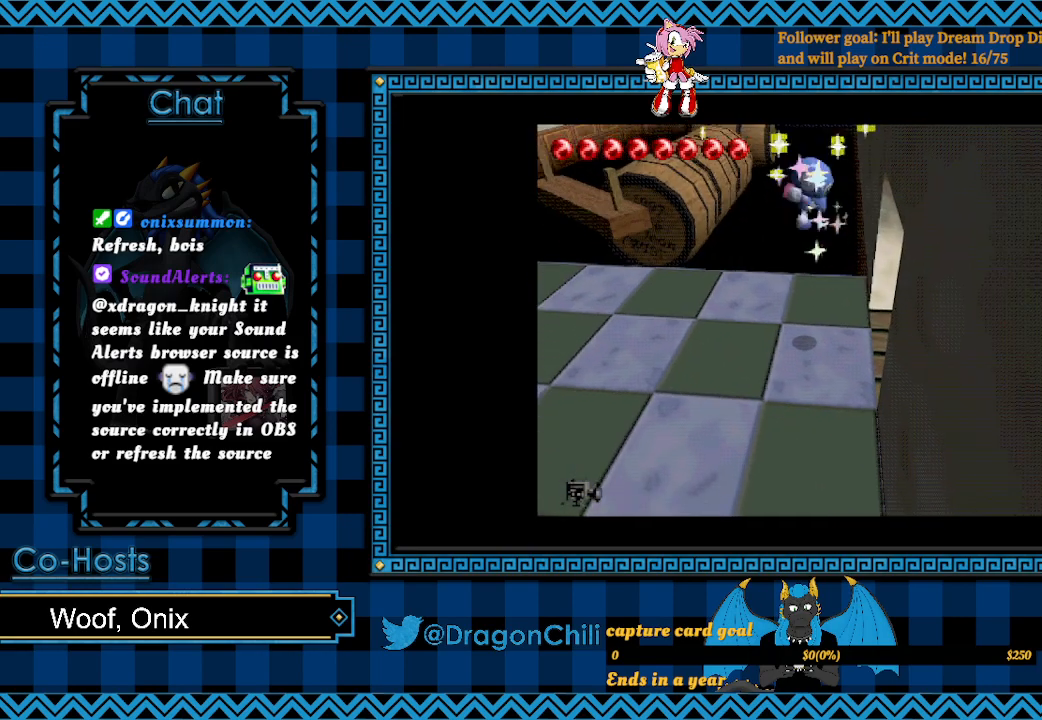
{"buttons": [], "left_stick": "right", "right_stick": "center", "events": []}
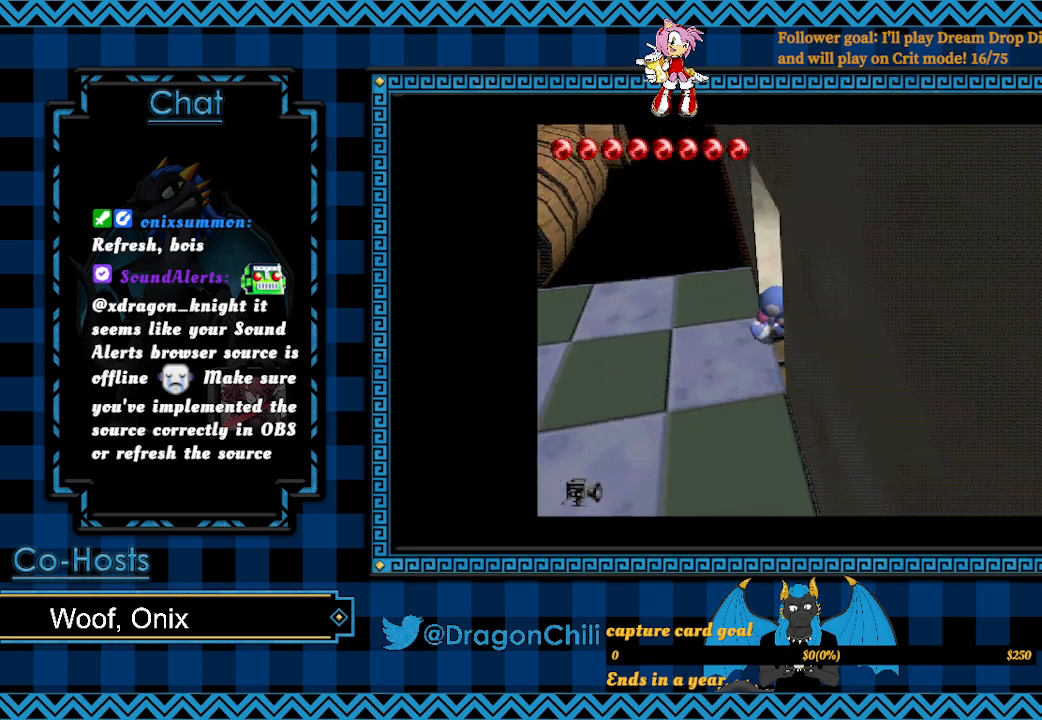
{"buttons": [], "left_stick": "up-right", "right_stick": "center", "events": [[217, "left_stick", "up-right"]]}
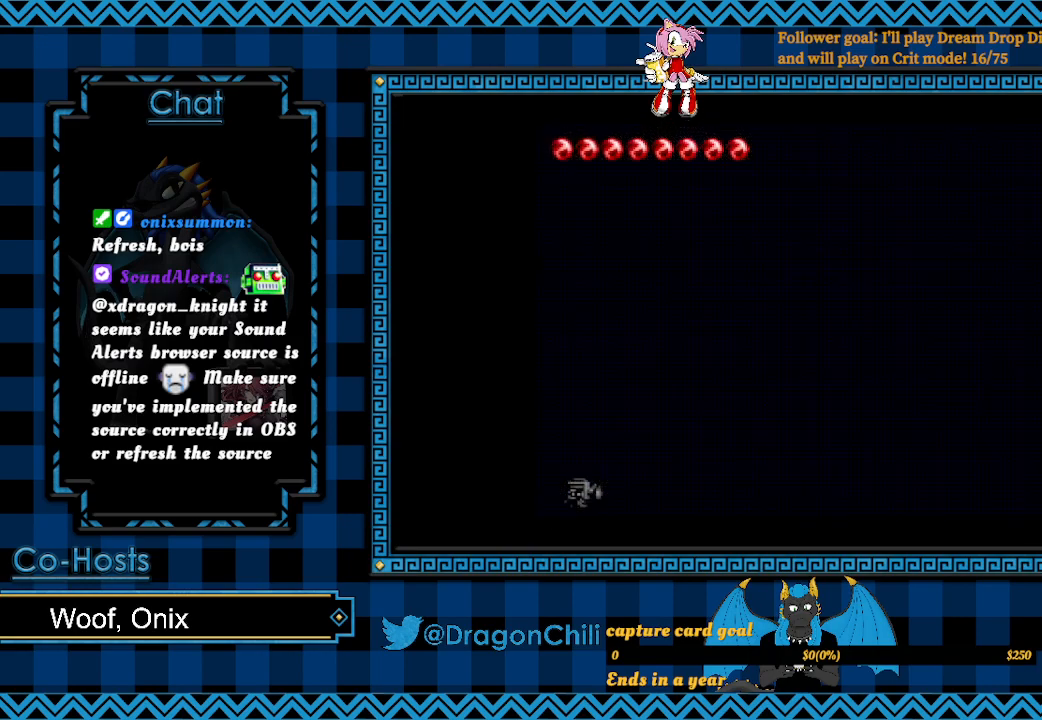
{"buttons": [], "left_stick": "center", "right_stick": "center", "events": [[117, "left_stick", "center"]]}
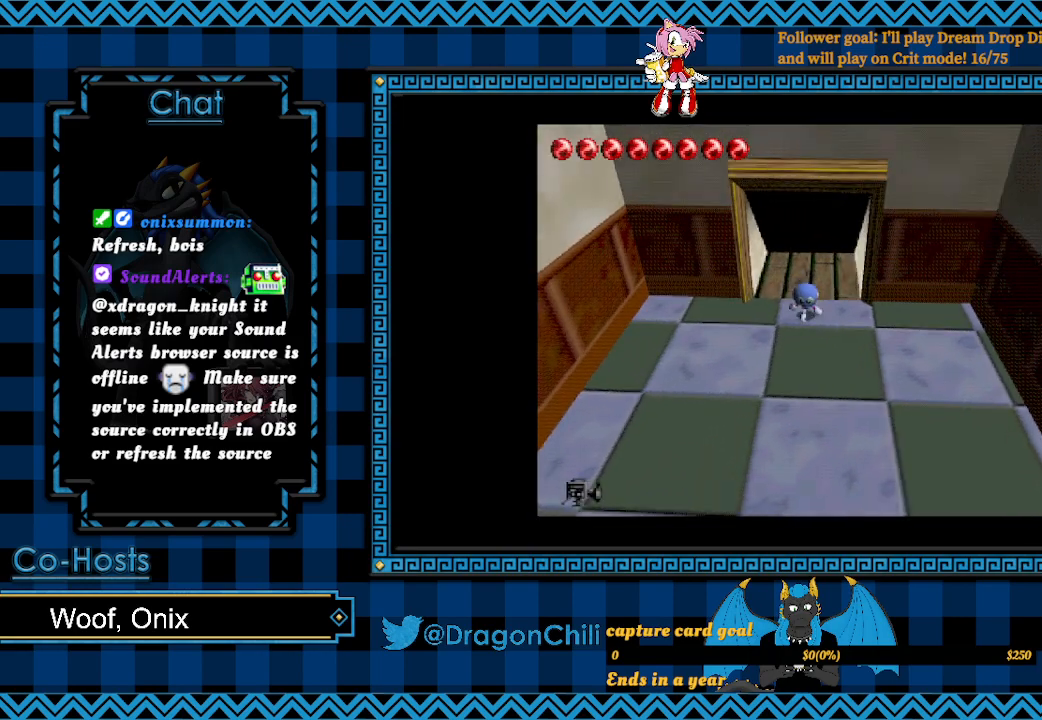
{"buttons": [], "left_stick": "down-right", "right_stick": "center", "events": [[67, "left_stick", "down"], [300, "left_stick", "down-right"]]}
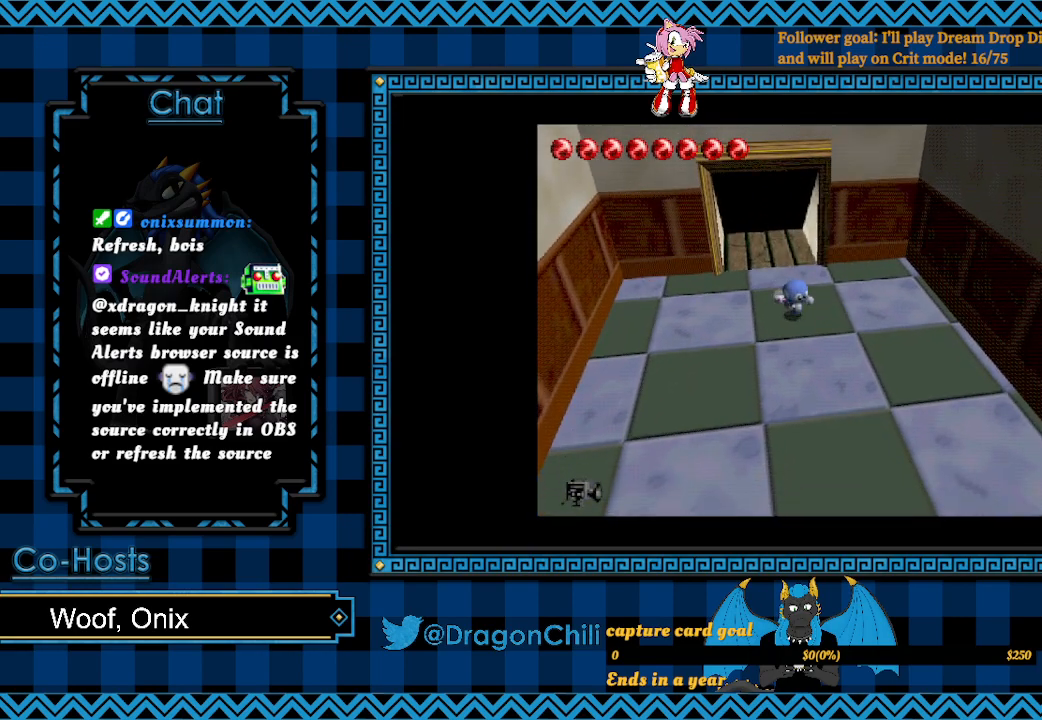
{"buttons": [], "left_stick": "down-right", "right_stick": "center", "events": []}
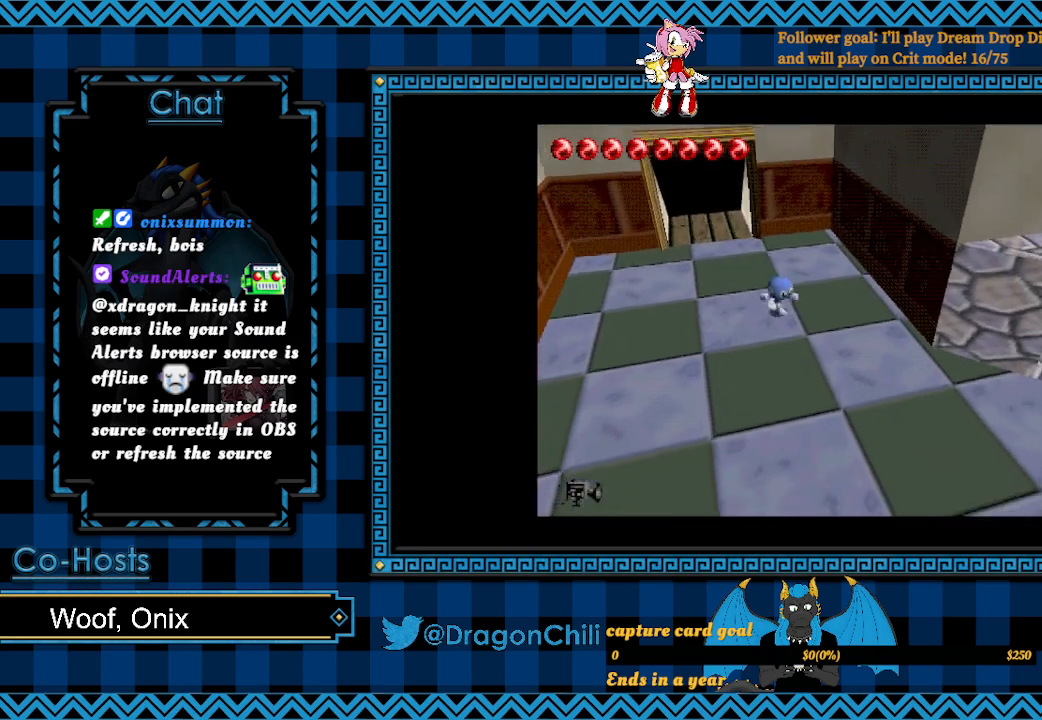
{"buttons": [], "left_stick": "down-right", "right_stick": "center", "events": []}
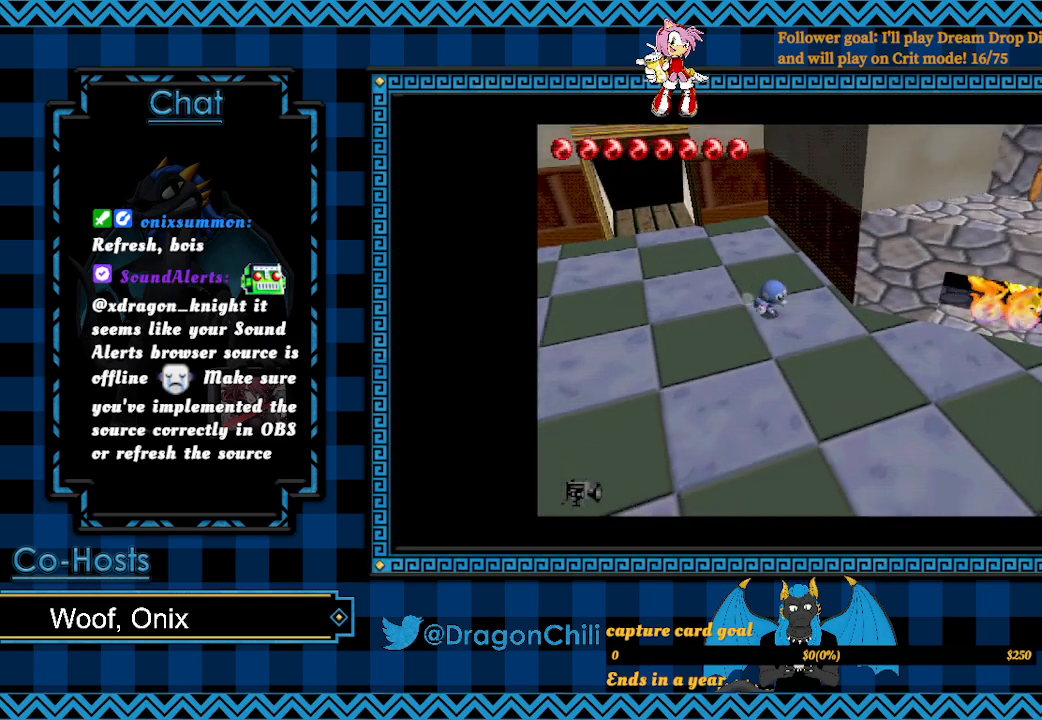
{"buttons": [], "left_stick": "down-right", "right_stick": "center", "events": []}
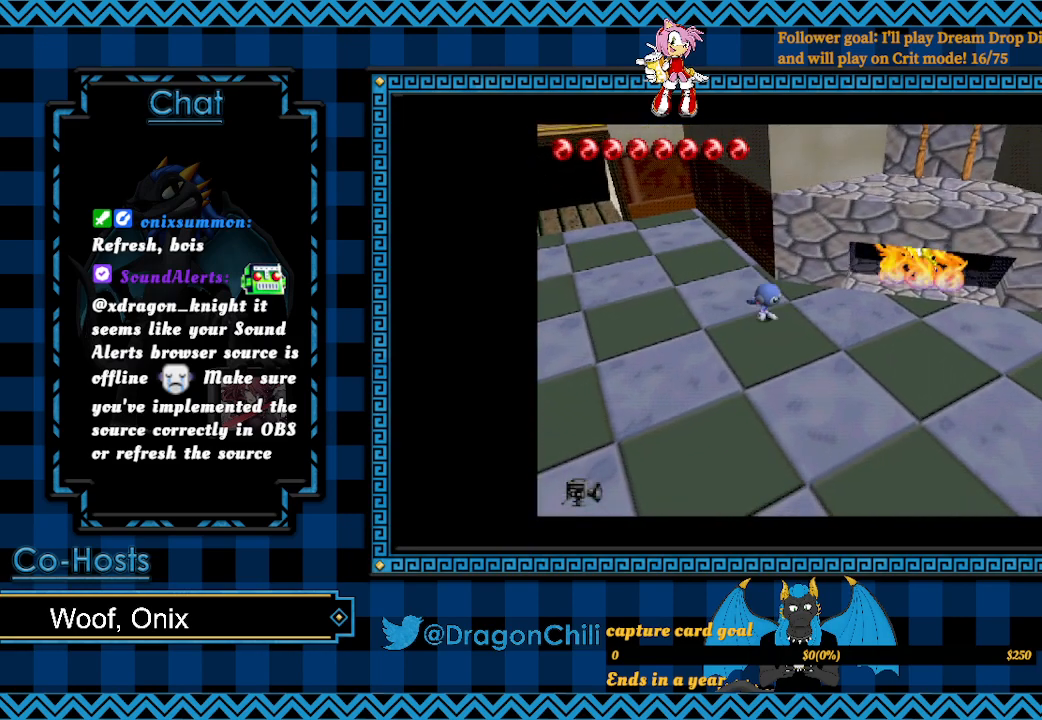
{"buttons": [], "left_stick": "right", "right_stick": "center", "events": [[250, "left_stick", "right"]]}
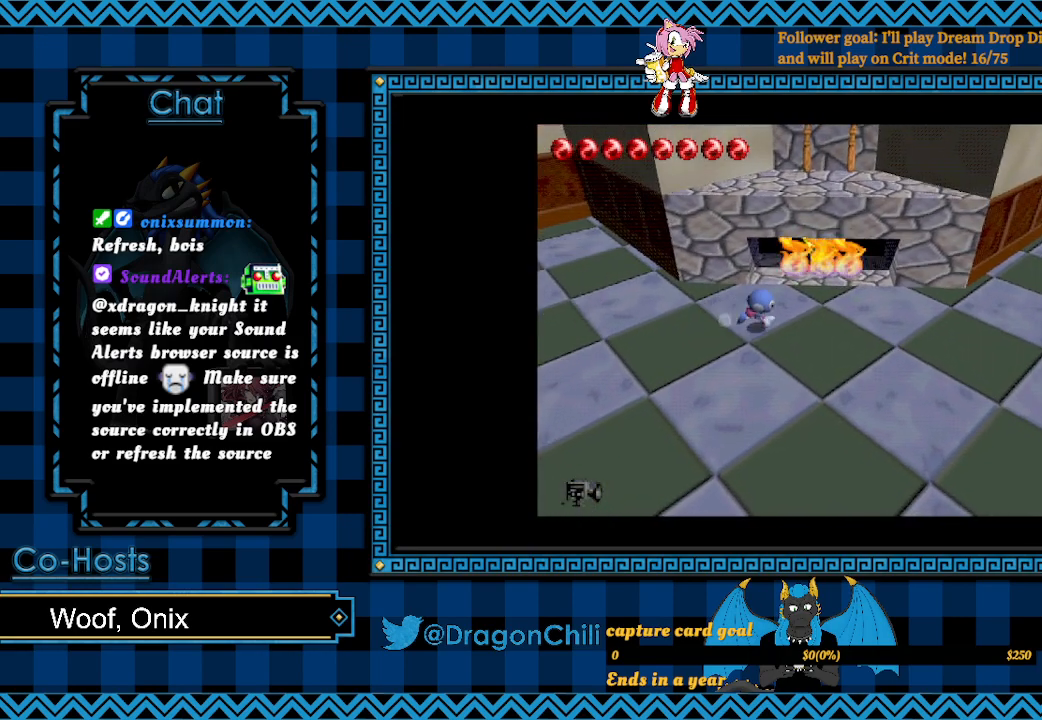
{"buttons": [], "left_stick": "right", "right_stick": "center", "events": []}
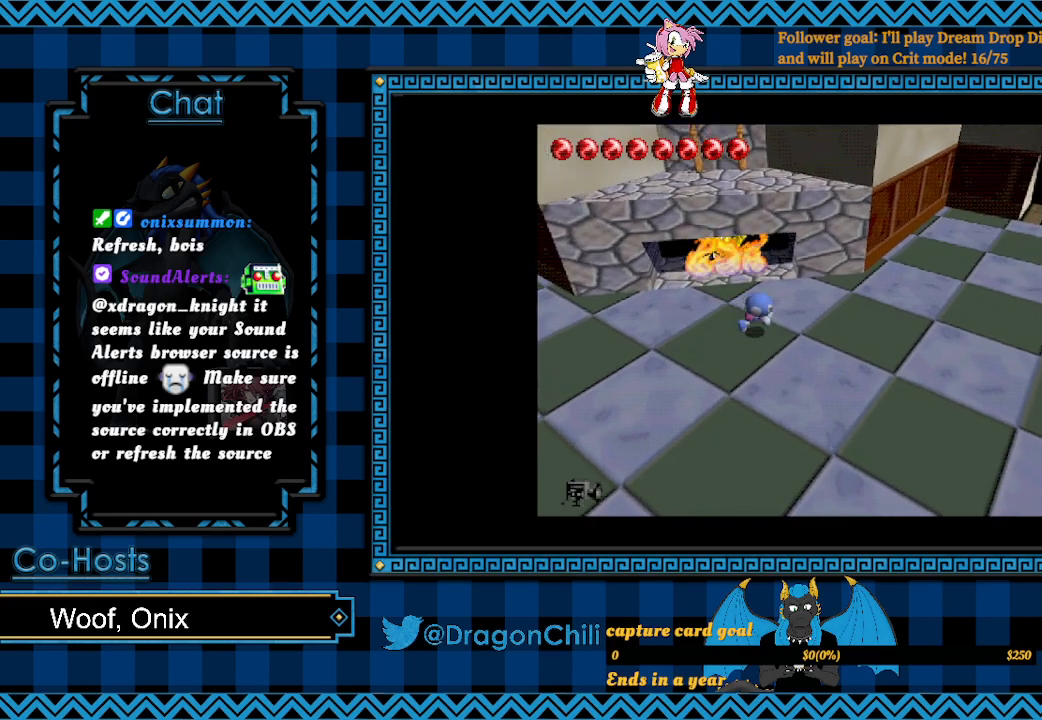
{"buttons": [], "left_stick": "right", "right_stick": "center", "events": []}
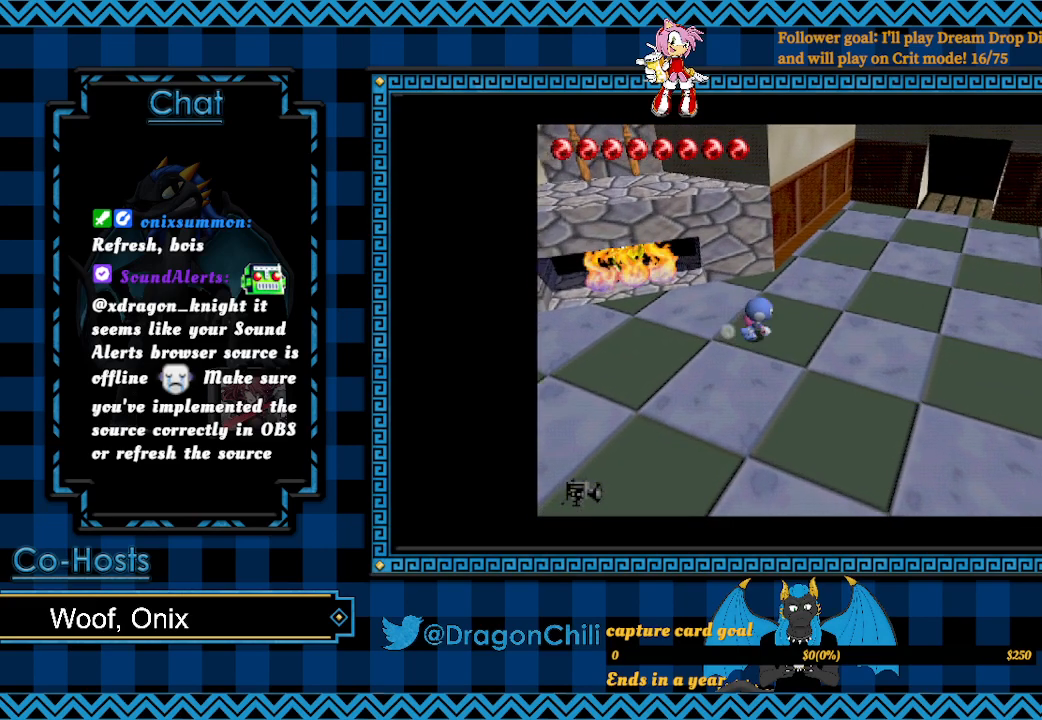
{"buttons": [], "left_stick": "up-right", "right_stick": "center", "events": [[117, "left_stick", "up-right"]]}
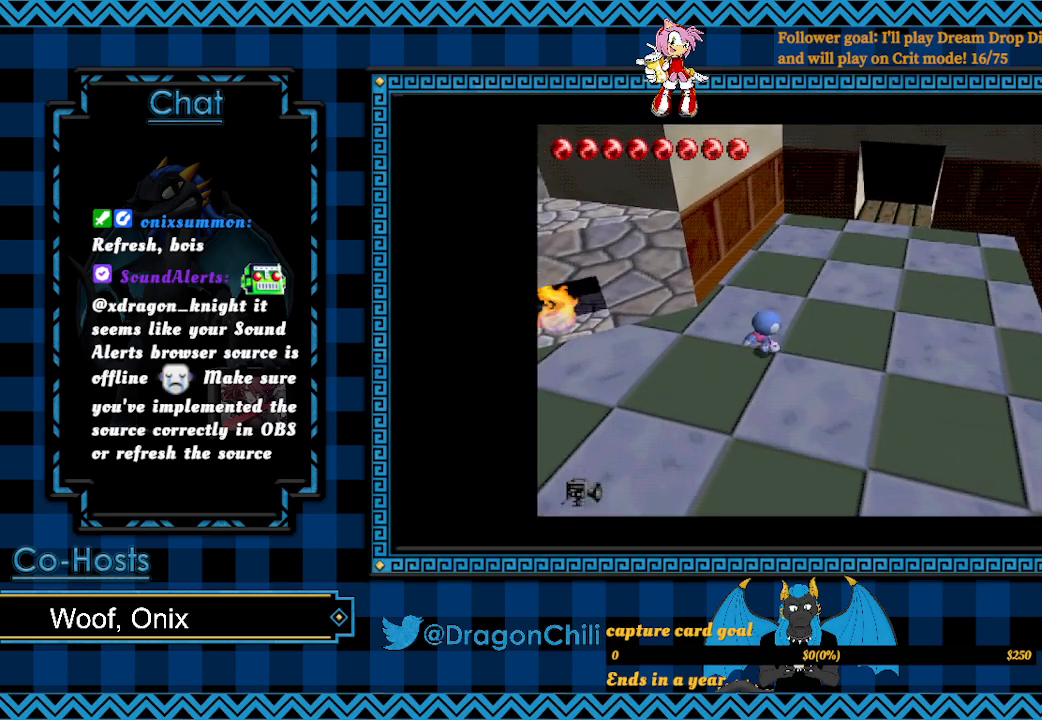
{"buttons": [], "left_stick": "up-right", "right_stick": "center", "events": []}
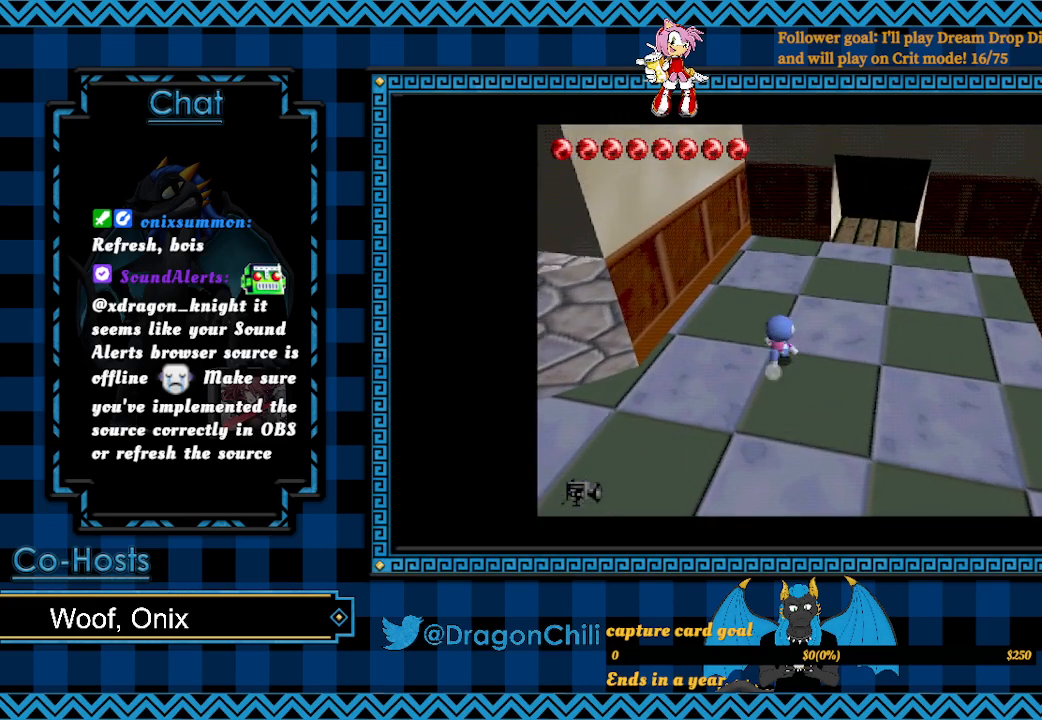
{"buttons": [], "left_stick": "up-right", "right_stick": "center", "events": []}
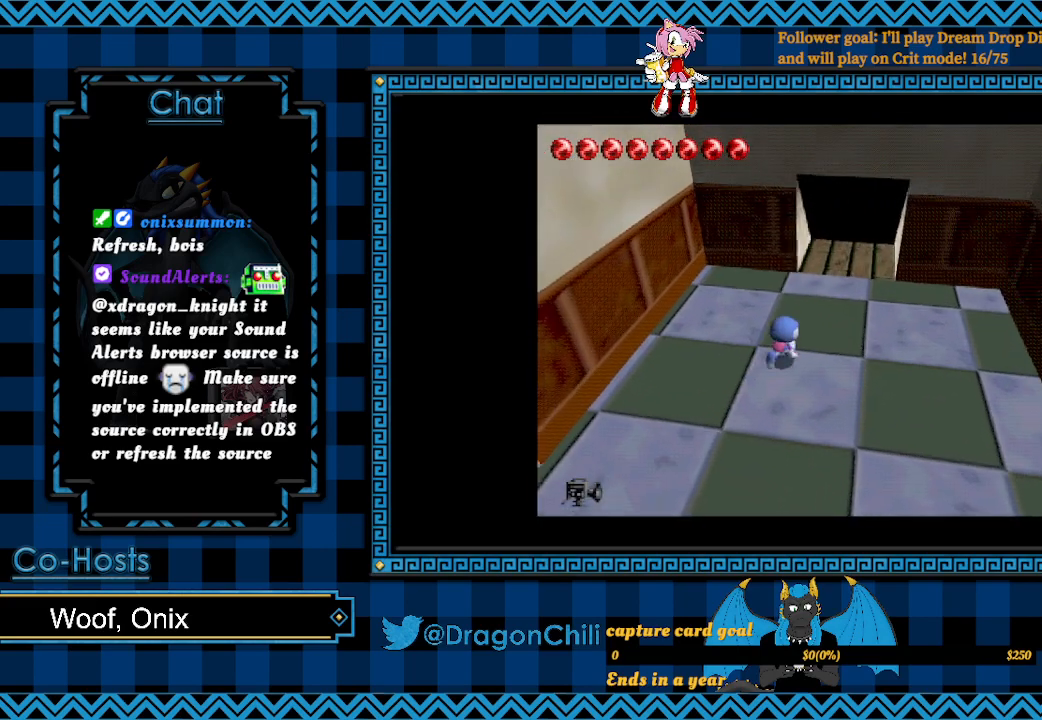
{"buttons": [], "left_stick": "up-right", "right_stick": "center", "events": []}
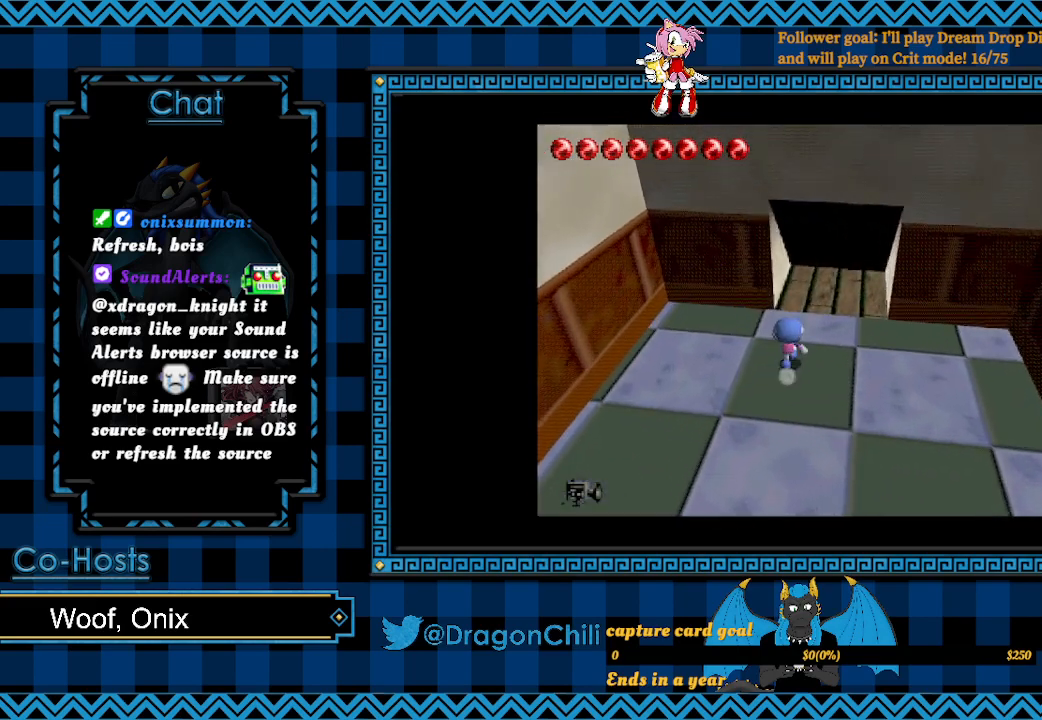
{"buttons": [], "left_stick": "up-right", "right_stick": "center", "events": []}
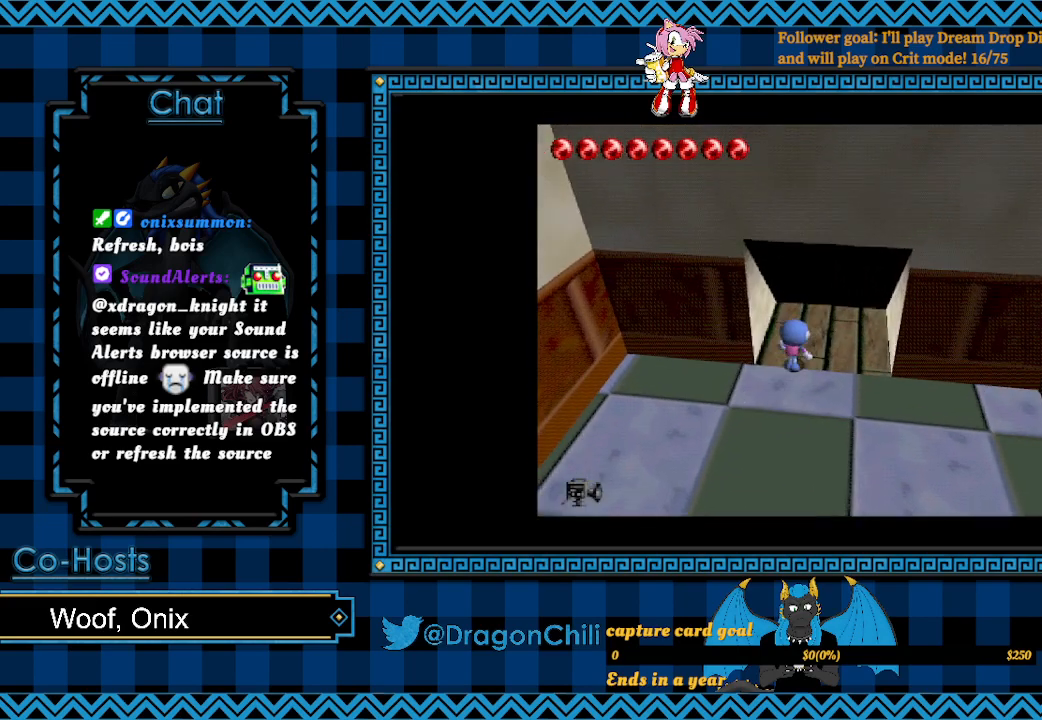
{"buttons": [], "left_stick": "up-right", "right_stick": "center", "events": []}
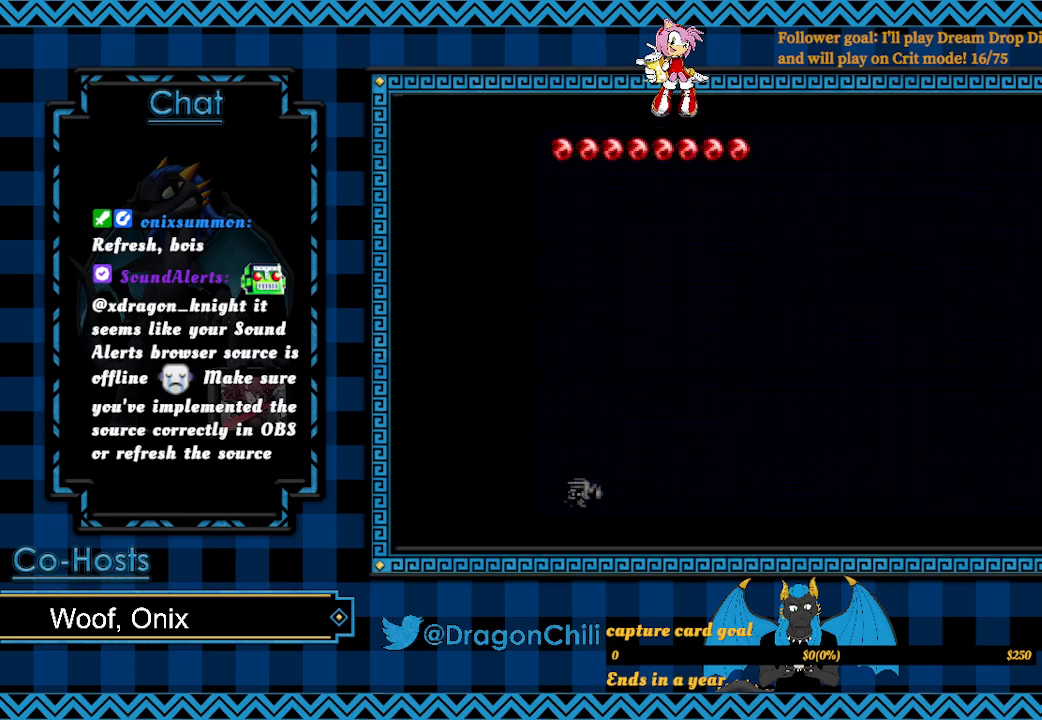
{"buttons": [], "left_stick": "up-right", "right_stick": "center", "events": [[17, "left_stick", "center"], [317, "left_stick", "right"], [450, "left_stick", "up-right"]]}
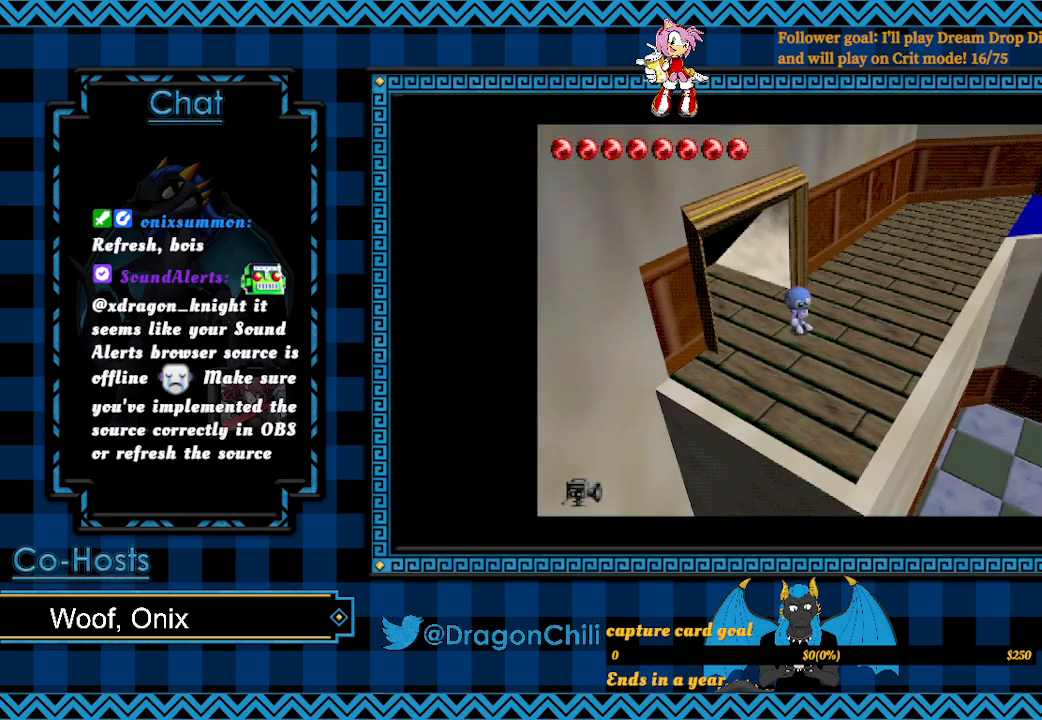
{"buttons": [], "left_stick": "up-right", "right_stick": "center", "events": []}
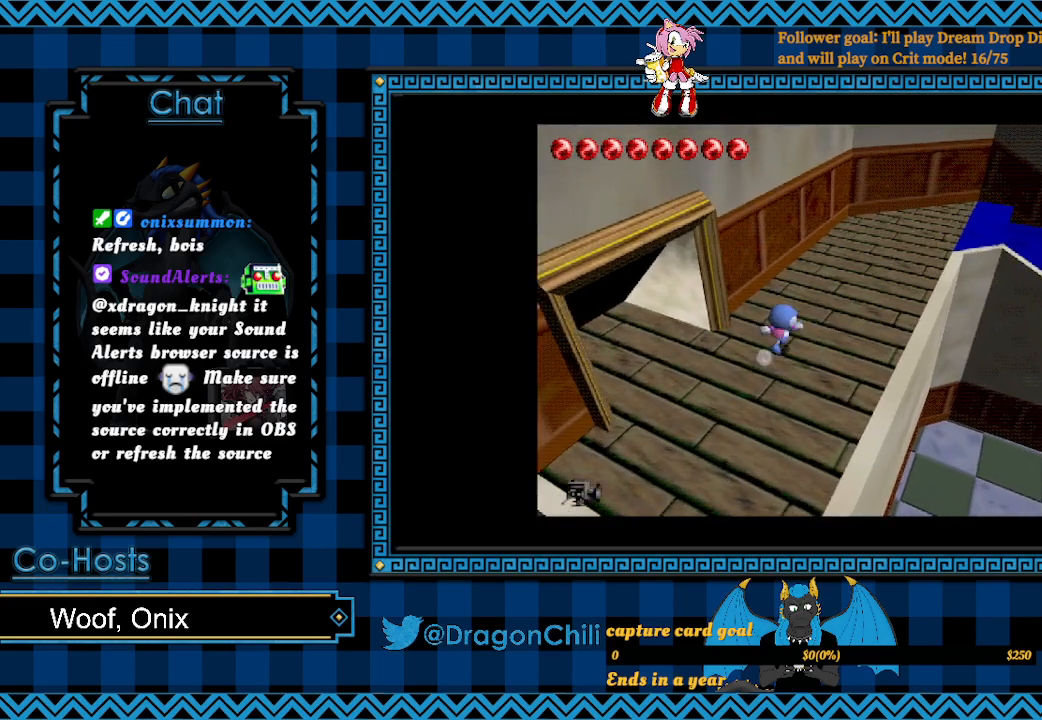
{"buttons": [], "left_stick": "up-right", "right_stick": "center", "events": []}
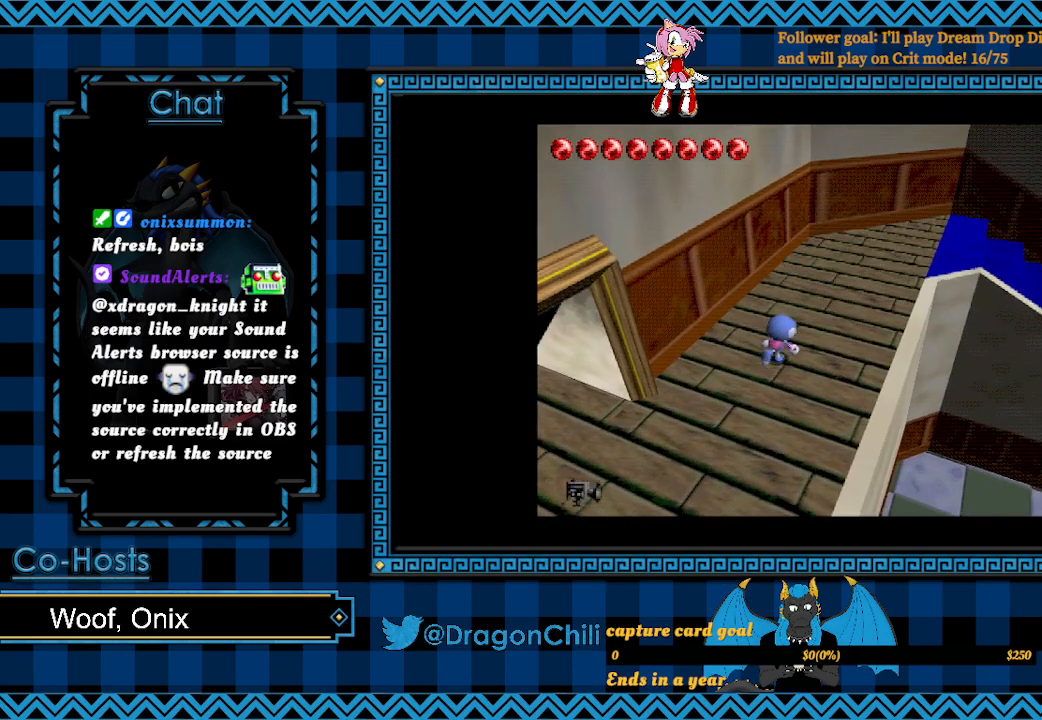
{"buttons": ["CROSS"], "left_stick": "up-right", "right_stick": "center", "events": [[367, "CROSS", "down"]]}